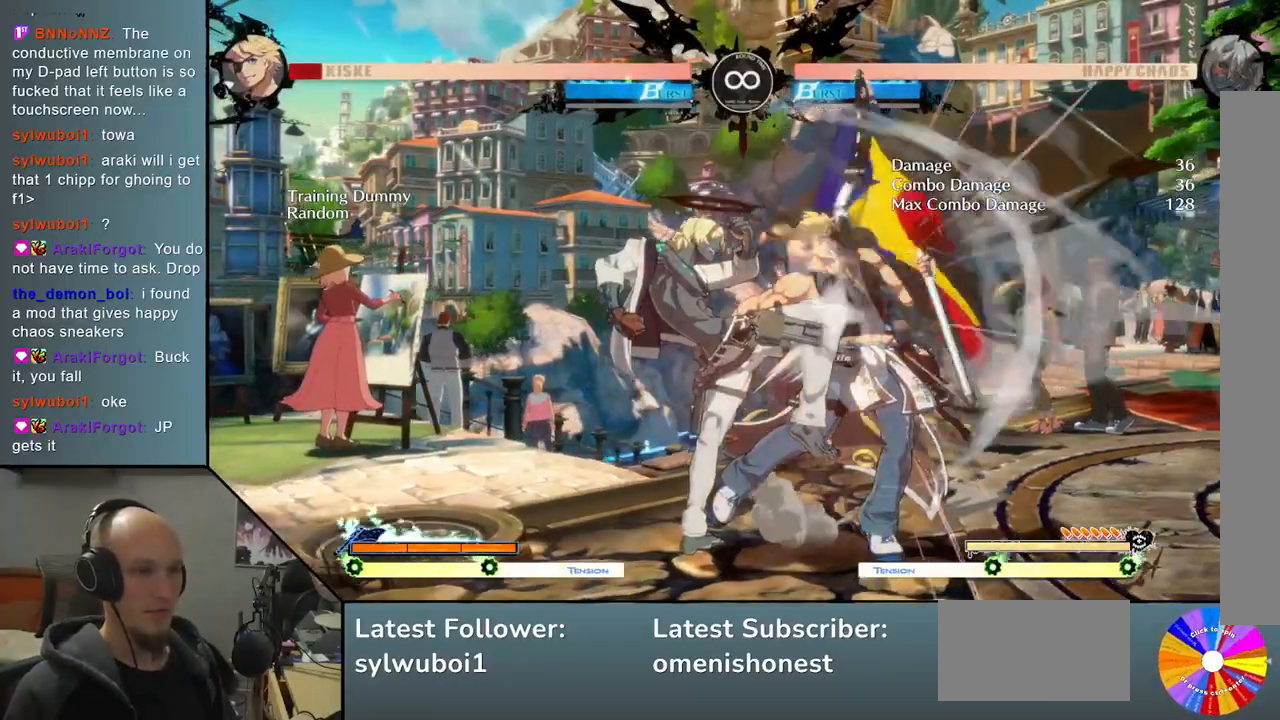
Gameplay with a controller (arcade stick); each line is a JSON object with the inputs held at the frame after it. "events" lists button and stick changes between this image and that frame as [ms after this image, input, new state], when the widget could be followed in between. Not read: L3 R3.
{"buttons": ["L2"], "left_stick": "right", "events": [[17, "left_stick", "right"], [133, "SQUARE", "down"], [233, "SQUARE", "up"], [433, "L2", "down"]]}
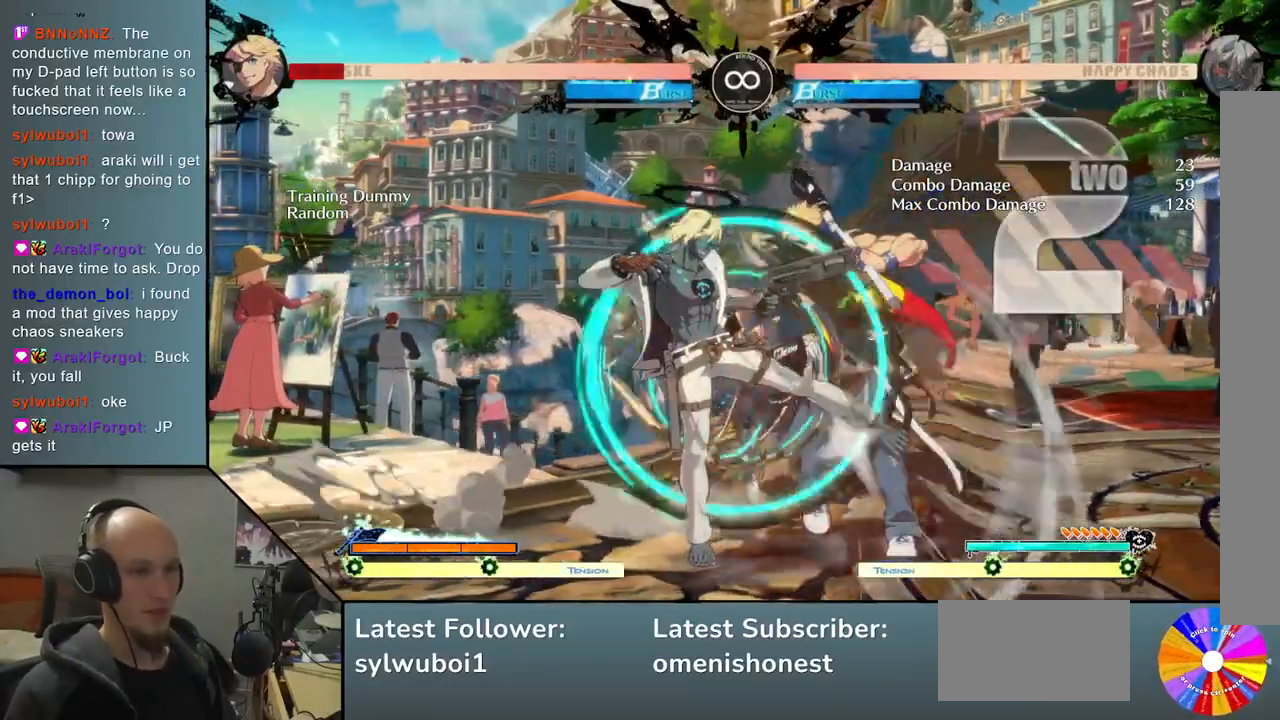
{"buttons": ["R2"], "left_stick": "center", "events": [[133, "L2", "up"], [233, "left_stick", "center"], [283, "TRIANGLE", "down"], [383, "R2", "down"], [483, "TRIANGLE", "up"]]}
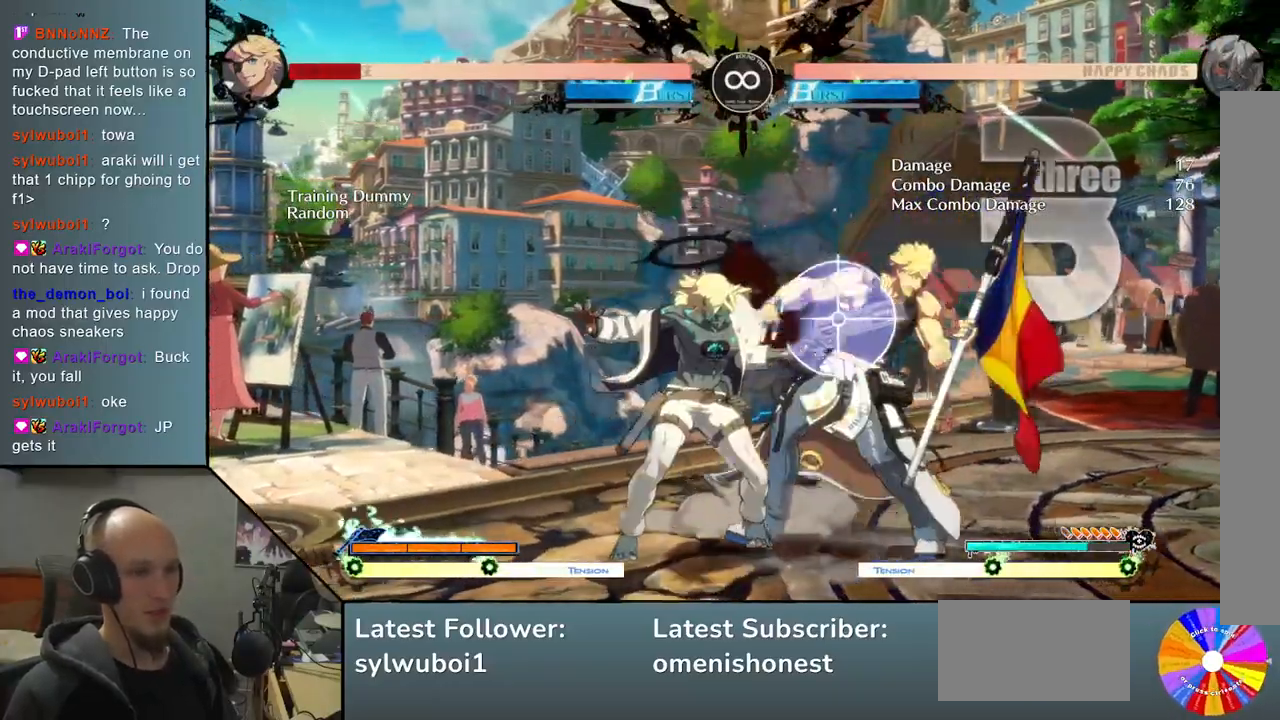
{"buttons": [], "left_stick": "right", "events": [[33, "R2", "up"], [50, "left_stick", "right"], [217, "SQUARE", "down"], [350, "SQUARE", "up"]]}
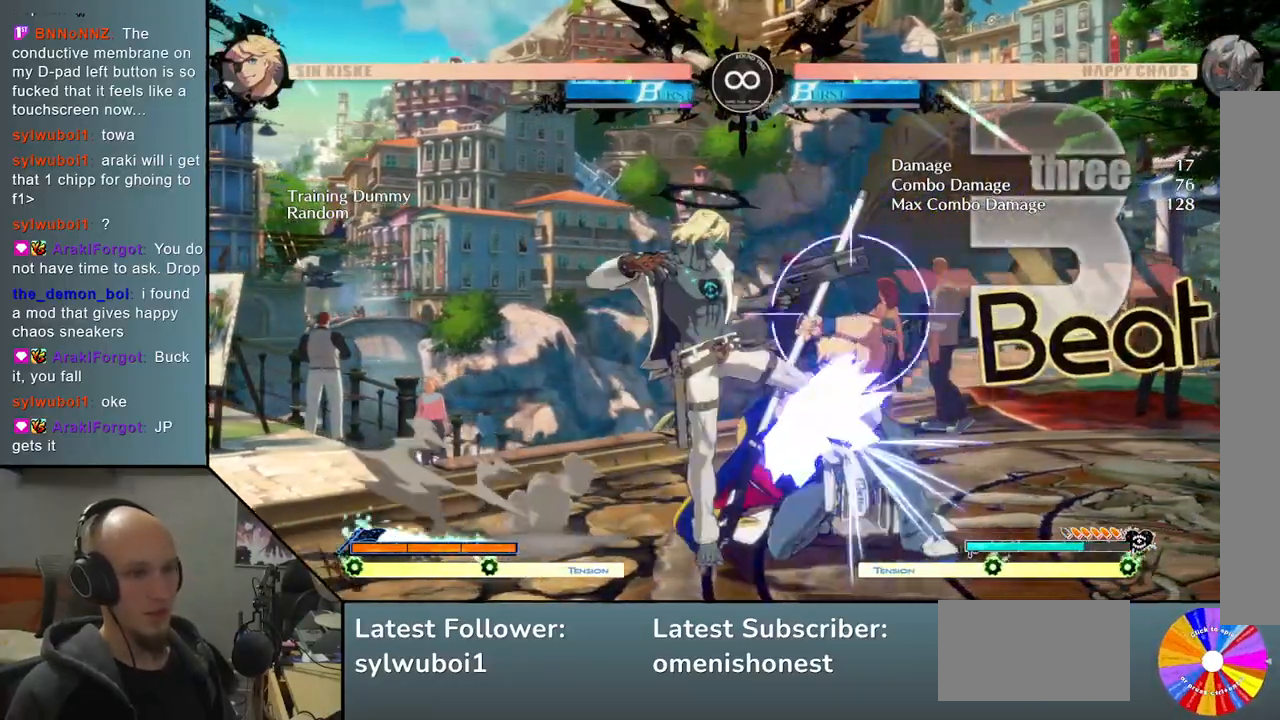
{"buttons": [], "left_stick": "right", "events": [[33, "left_stick", "center"], [183, "SELECT", "down"], [300, "SELECT", "up"], [367, "TRIANGLE", "down"], [483, "TRIANGLE", "up"], [483, "left_stick", "right"]]}
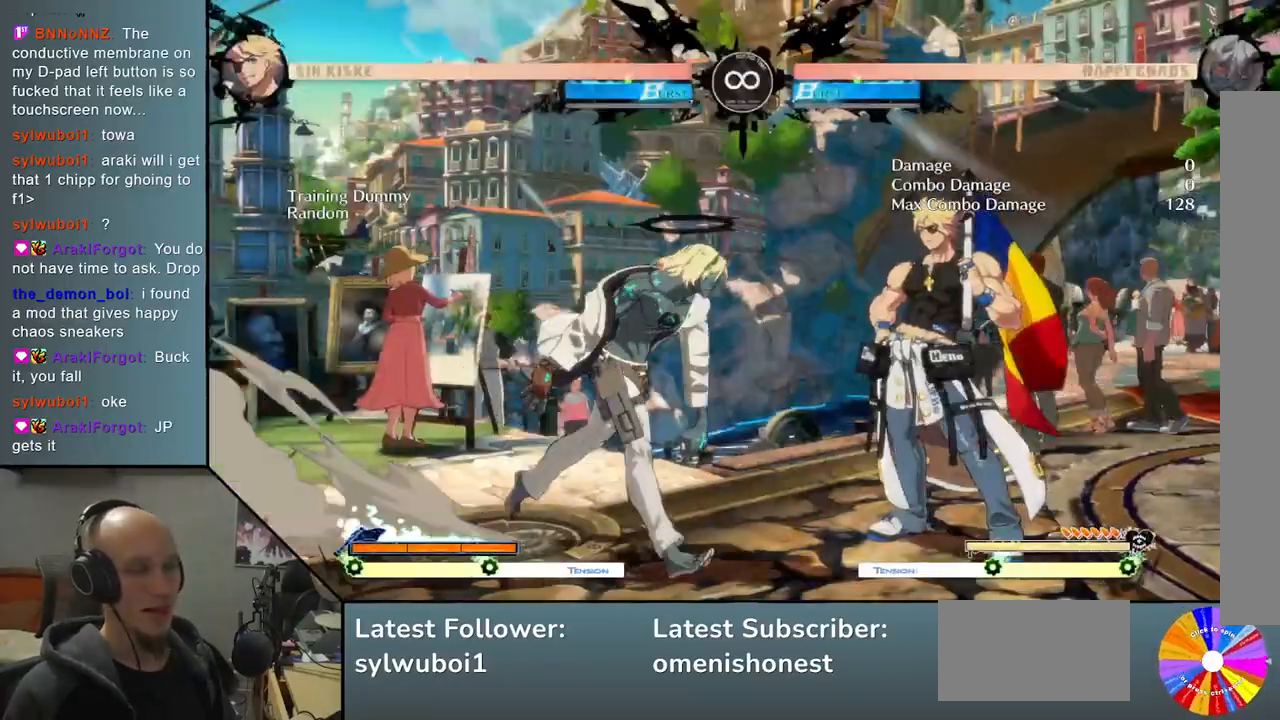
{"buttons": [], "left_stick": "center", "events": [[150, "R2", "down"], [283, "R2", "up"], [283, "left_stick", "center"]]}
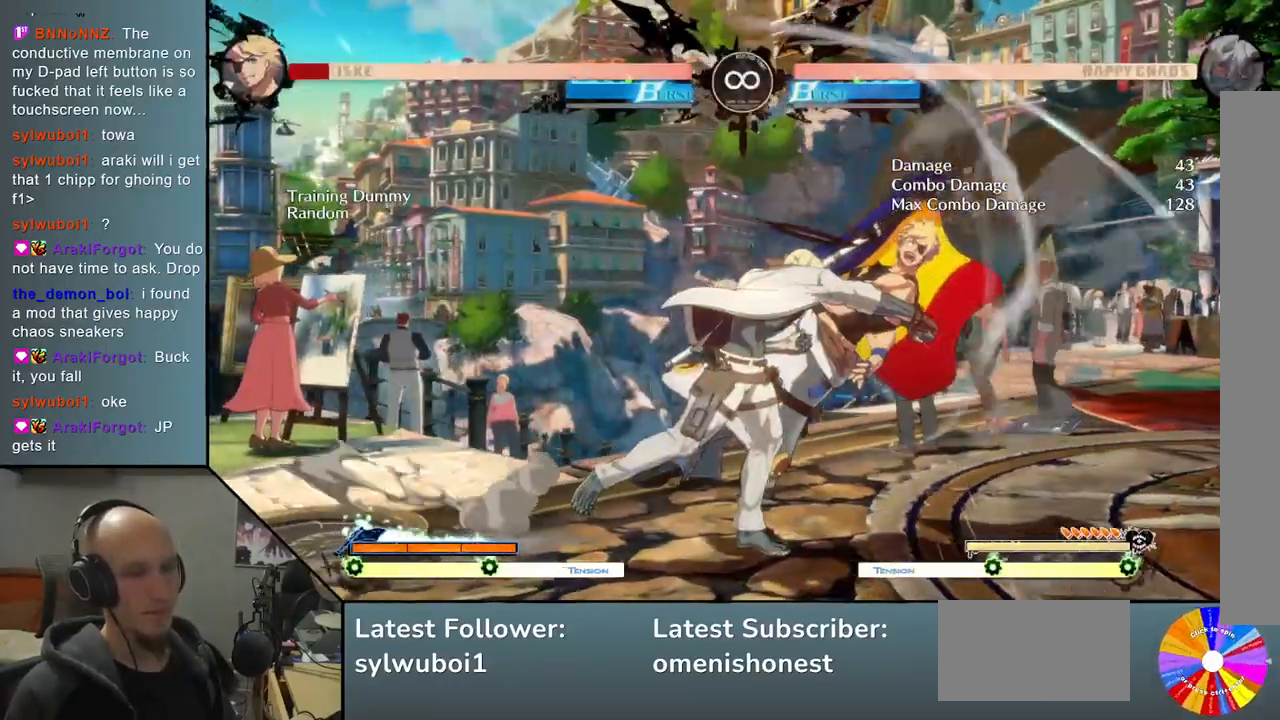
{"buttons": [], "left_stick": "center", "events": [[33, "SQUARE", "down"], [133, "SQUARE", "up"], [133, "left_stick", "right"], [267, "left_stick", "center"], [350, "SELECT", "down"], [483, "SELECT", "up"]]}
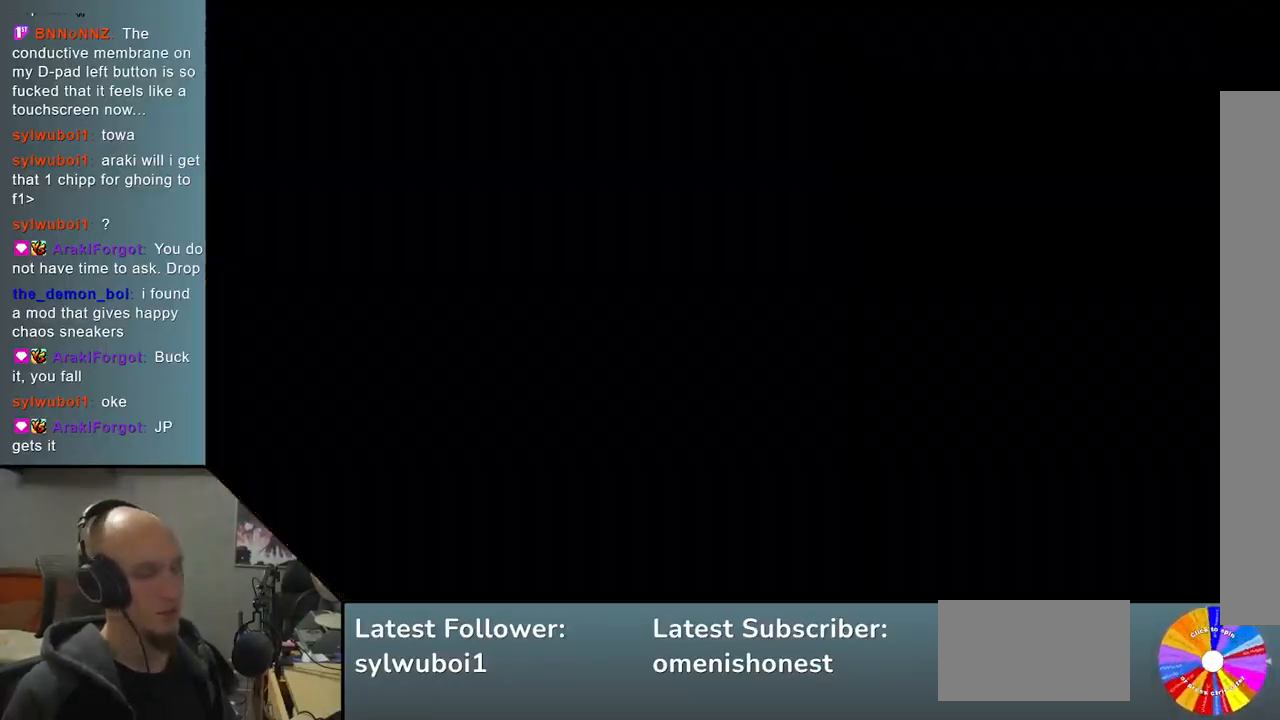
{"buttons": ["R2"], "left_stick": "center", "events": [[67, "TRIANGLE", "down"], [217, "TRIANGLE", "up"], [217, "left_stick", "right"], [417, "R2", "down"], [433, "left_stick", "center"]]}
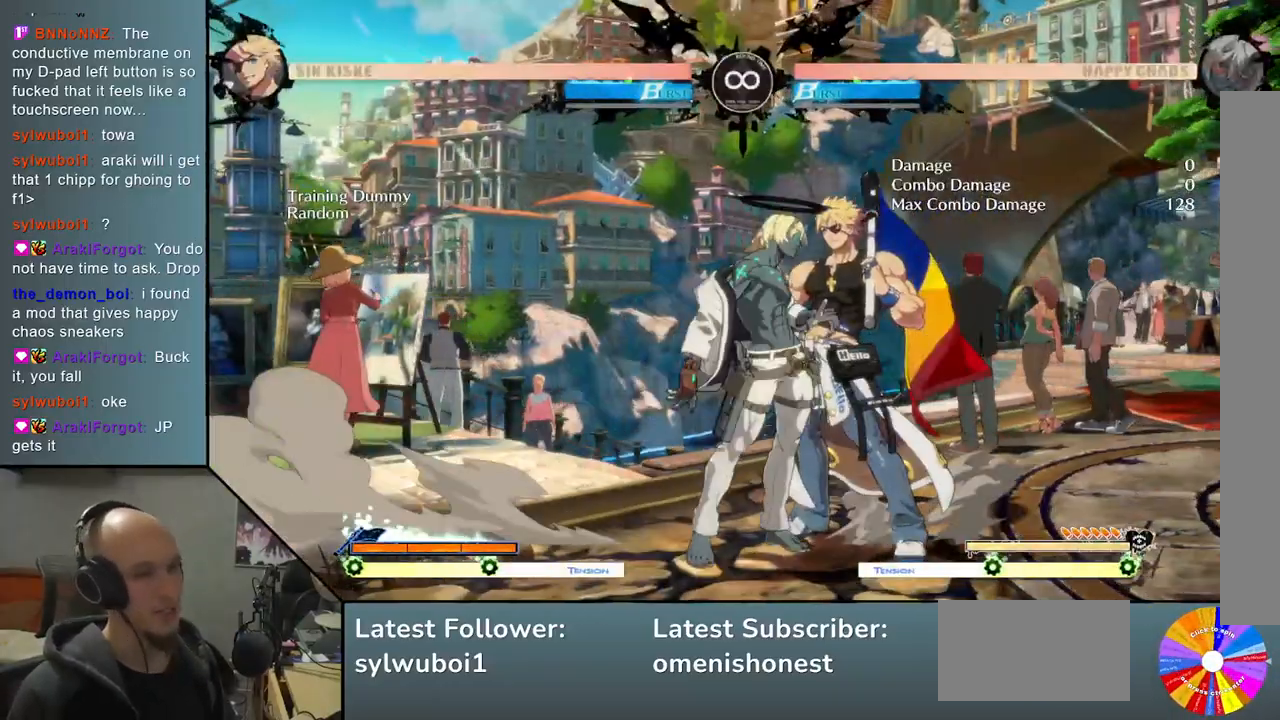
{"buttons": [], "left_stick": "right", "events": [[17, "R2", "up"], [217, "left_stick", "right"], [317, "SQUARE", "down"], [417, "SQUARE", "up"]]}
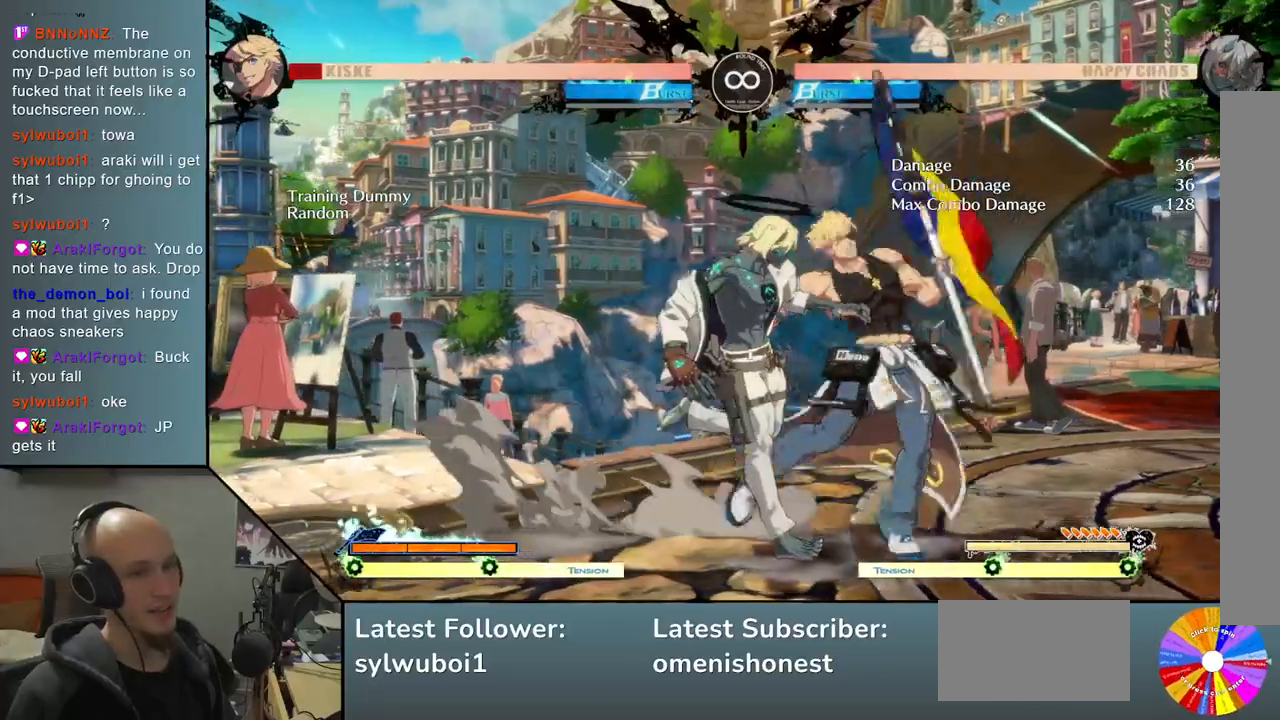
{"buttons": ["TRIANGLE"], "left_stick": "center", "events": [[117, "L2", "down"], [367, "L2", "up"], [417, "left_stick", "center"], [450, "TRIANGLE", "down"]]}
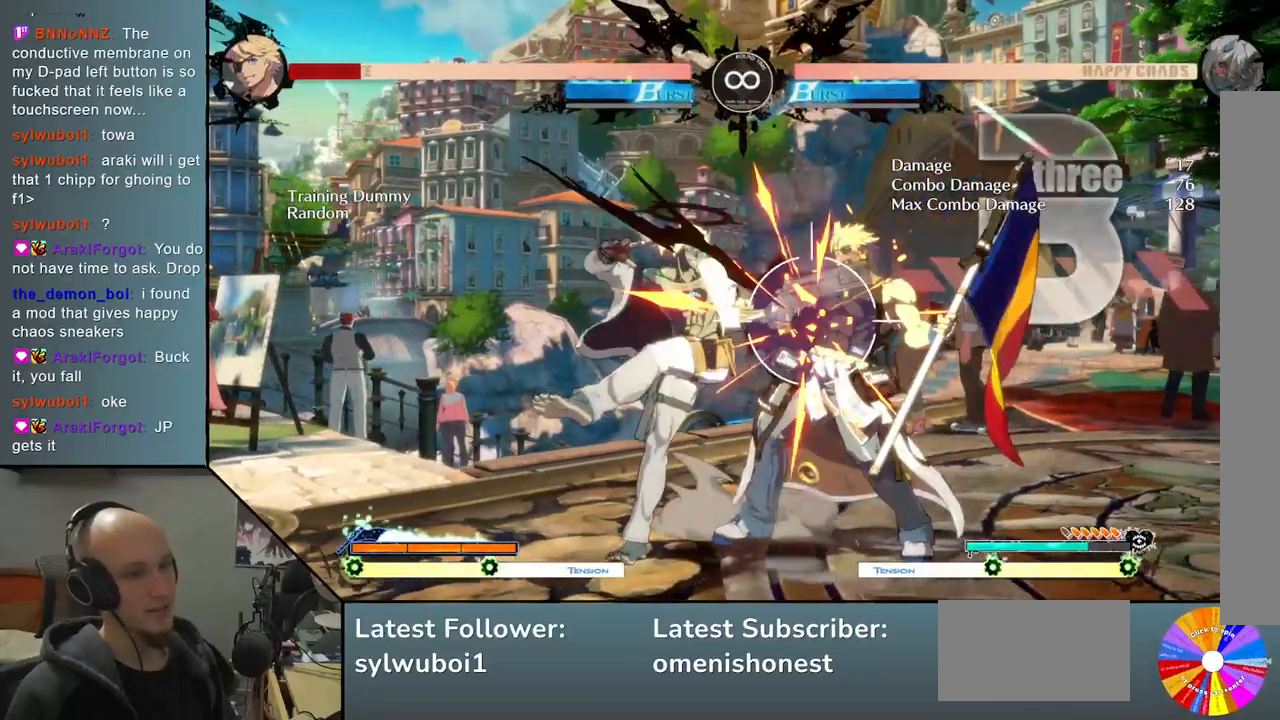
{"buttons": [], "left_stick": "right", "events": [[67, "R2", "down"], [150, "TRIANGLE", "up"], [200, "R2", "up"], [250, "left_stick", "right"], [400, "SQUARE", "down"], [500, "SQUARE", "up"]]}
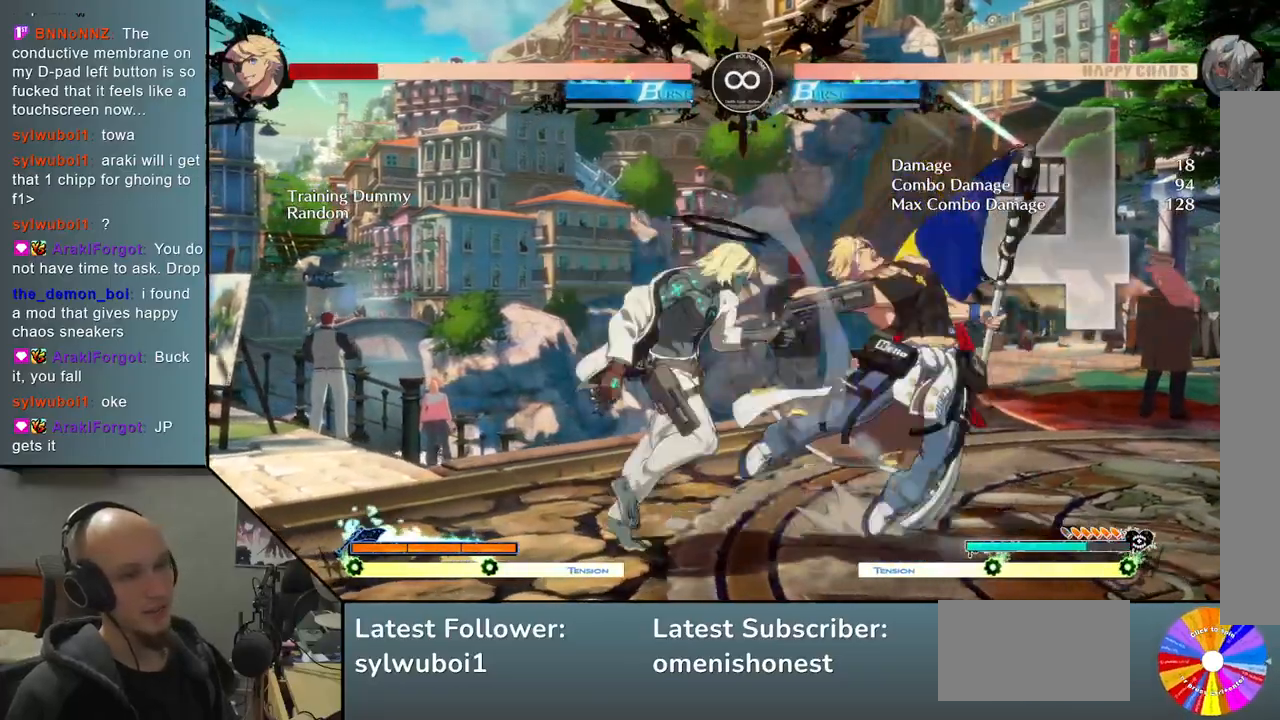
{"buttons": [], "left_stick": "center", "events": [[217, "L2", "down"], [467, "L2", "up"], [500, "left_stick", "center"]]}
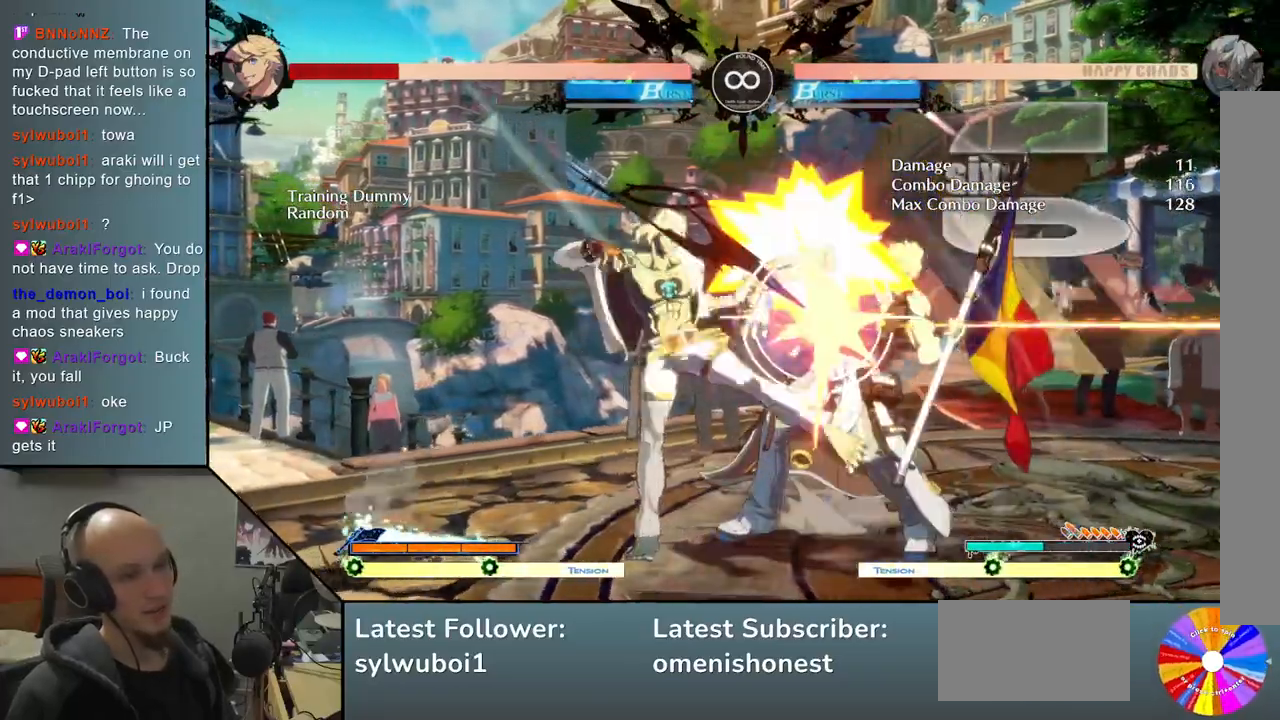
{"buttons": [], "left_stick": "right", "events": [[100, "TRIANGLE", "down"], [217, "R2", "down"], [267, "TRIANGLE", "up"], [300, "left_stick", "right"], [317, "R2", "up"]]}
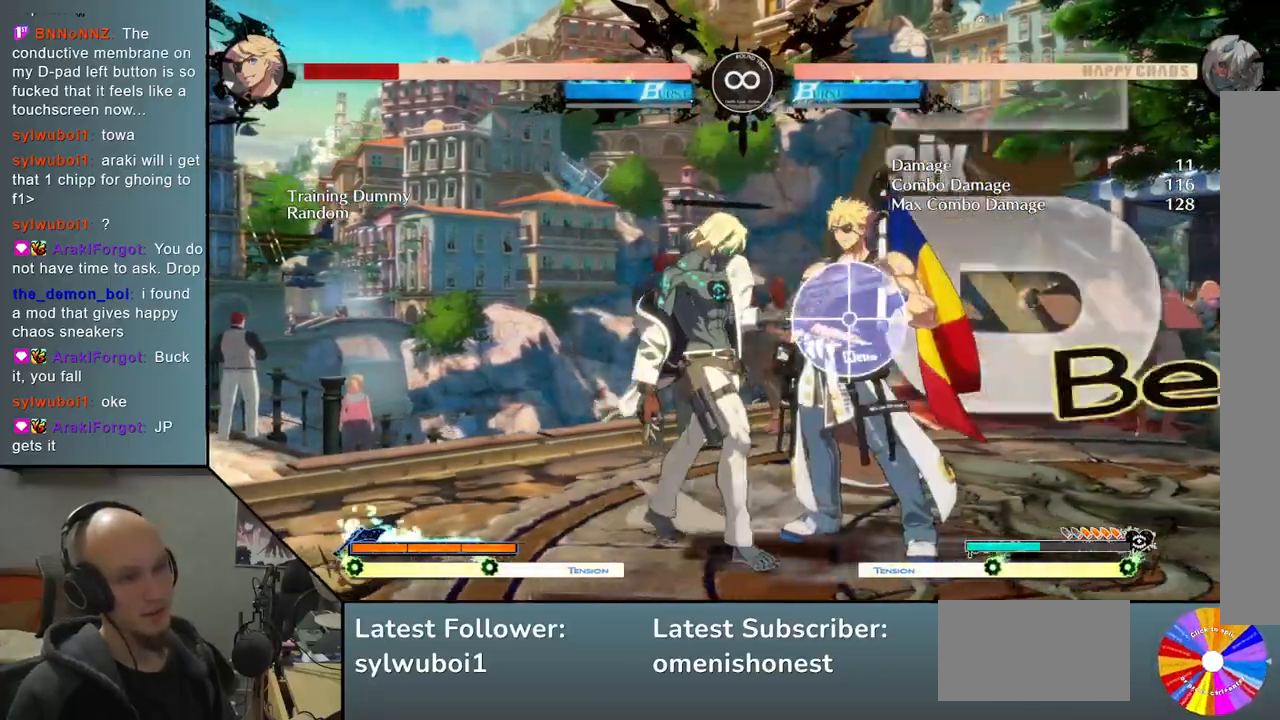
{"buttons": ["SELECT"], "left_stick": "center", "events": [[17, "SQUARE", "down"], [150, "SQUARE", "up"], [317, "left_stick", "center"], [450, "SELECT", "down"]]}
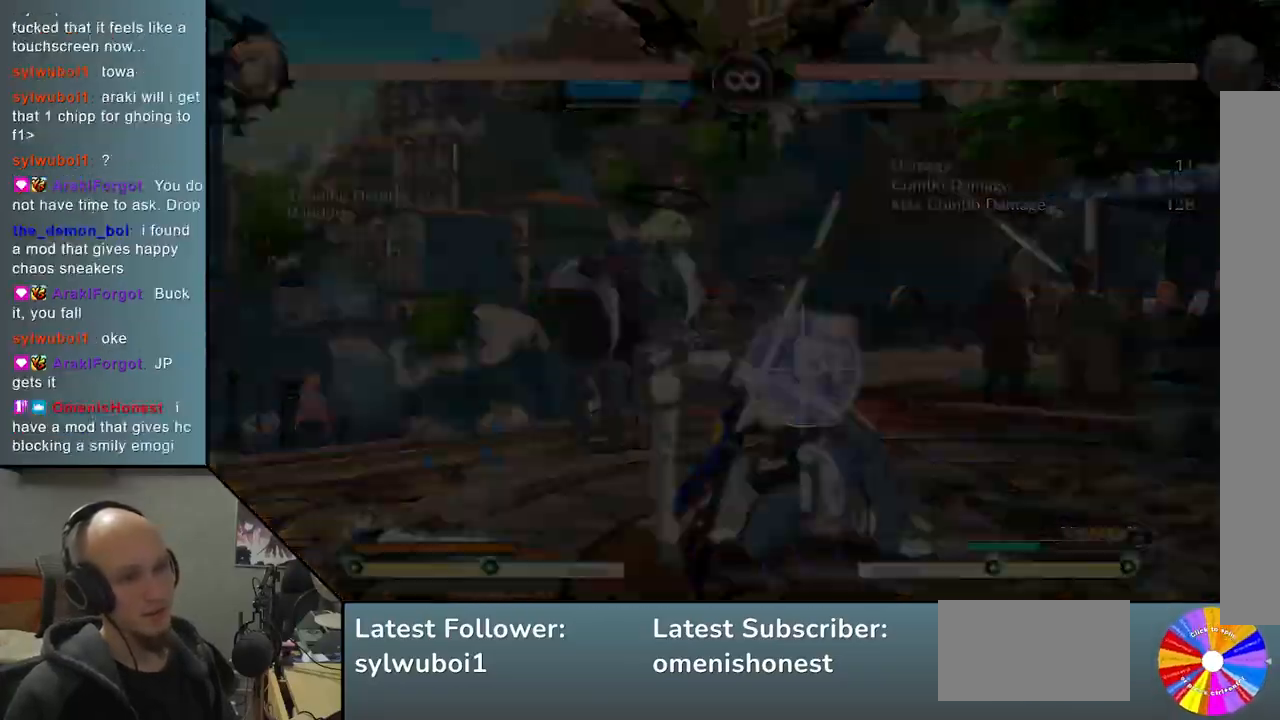
{"buttons": ["TRIANGLE"], "left_stick": "right", "events": [[100, "SELECT", "up"], [317, "left_stick", "right"], [400, "TRIANGLE", "down"]]}
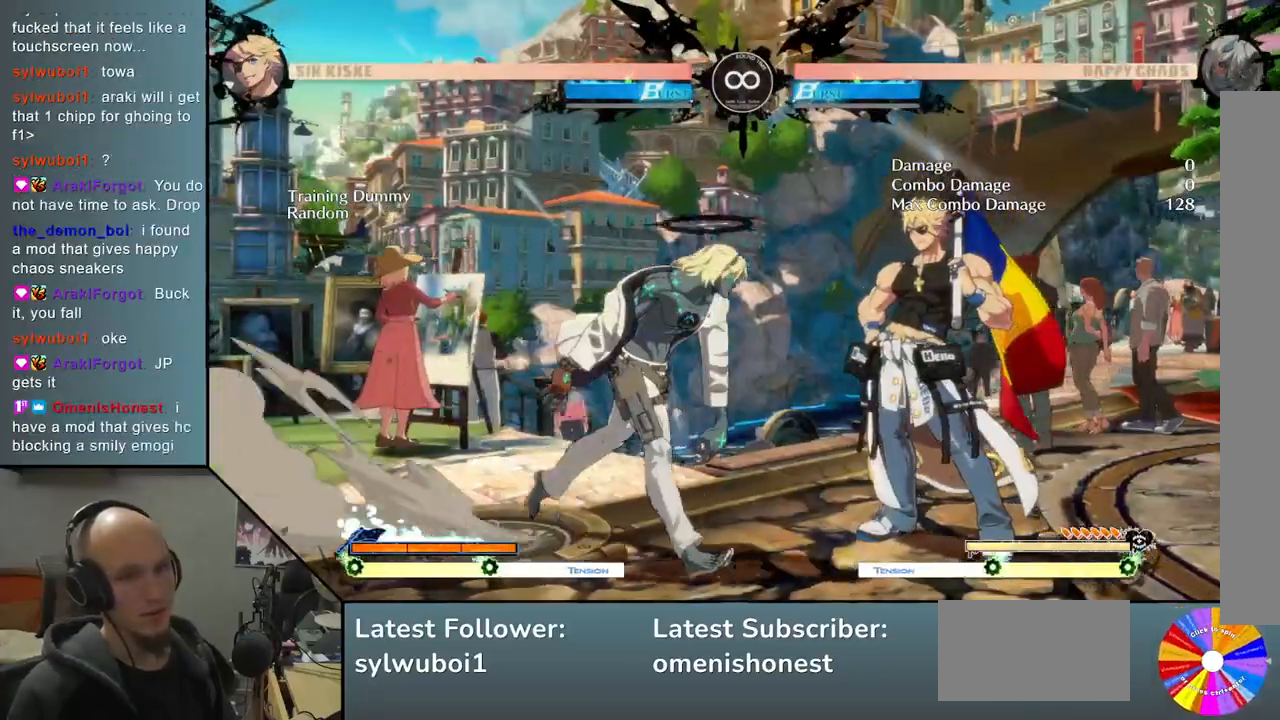
{"buttons": [], "left_stick": "right", "events": [[133, "TRIANGLE", "up"], [183, "left_stick", "center"], [200, "R2", "down"], [317, "R2", "up"], [350, "left_stick", "right"]]}
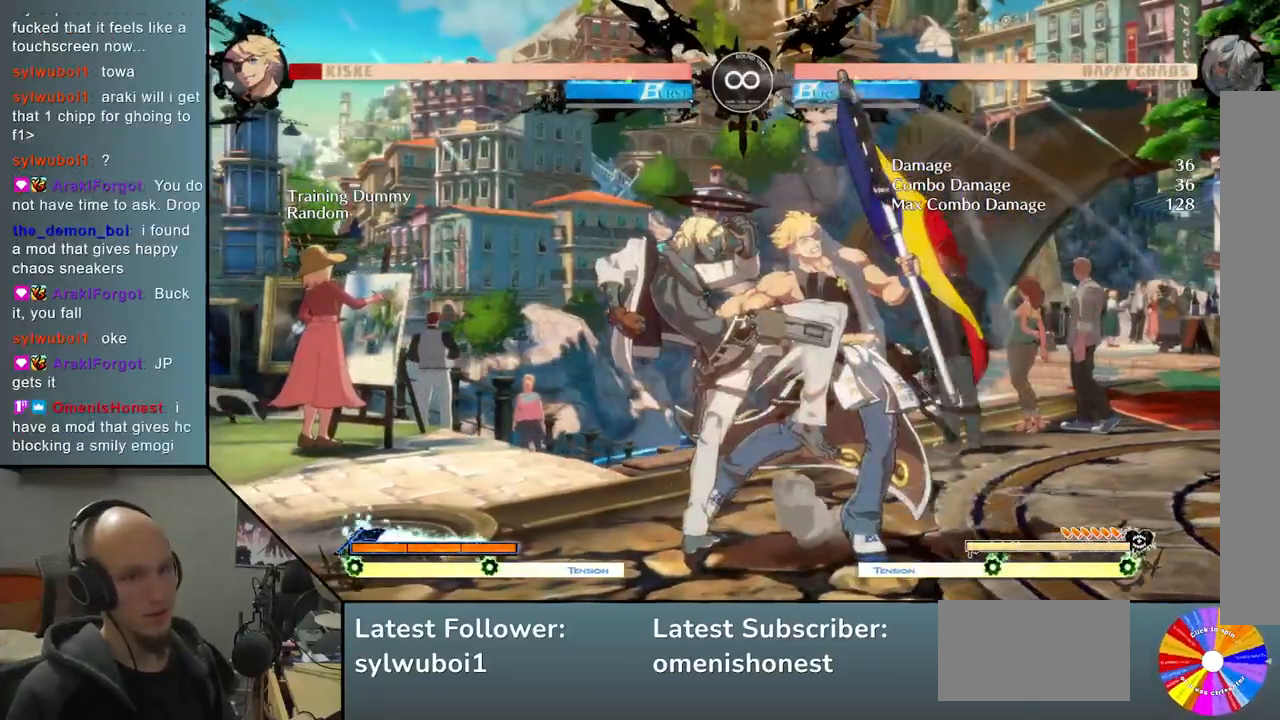
{"buttons": ["L2"], "left_stick": "right", "events": [[33, "SQUARE", "down"], [150, "SQUARE", "up"], [367, "L2", "down"]]}
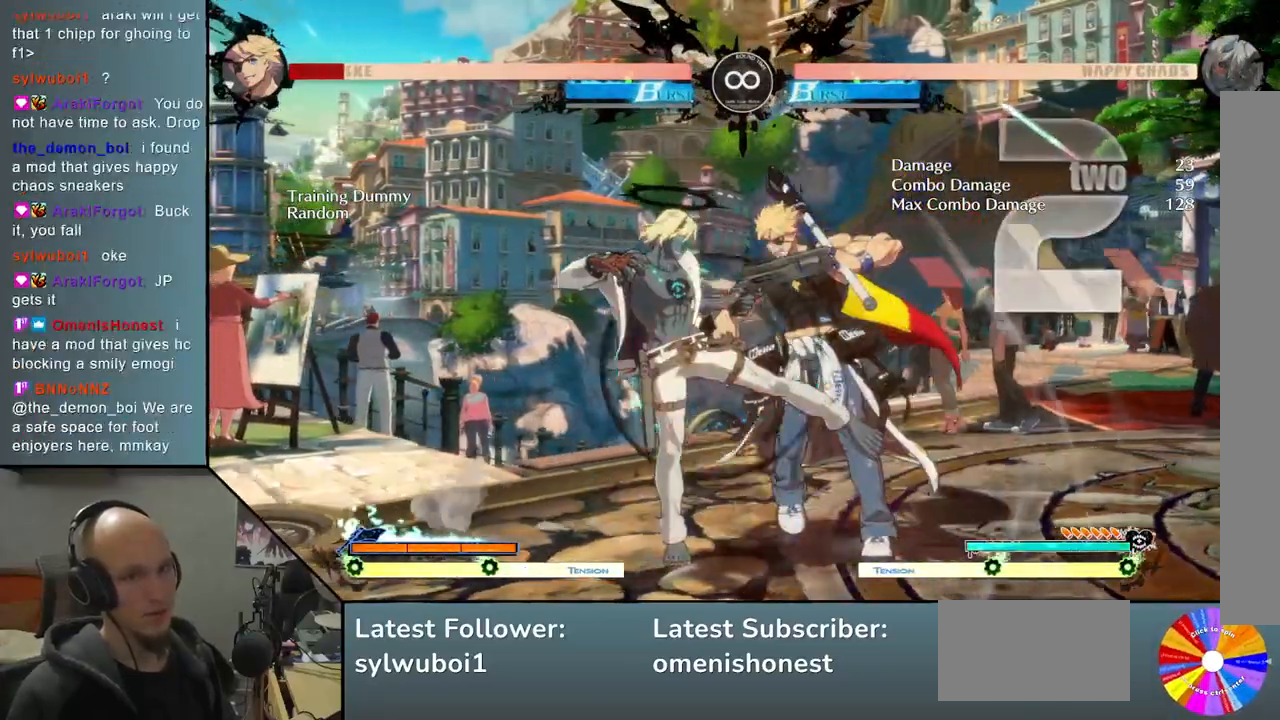
{"buttons": [], "left_stick": "right", "events": [[67, "L2", "up"], [133, "left_stick", "center"], [217, "TRIANGLE", "down"], [300, "R2", "down"], [350, "TRIANGLE", "up"], [433, "R2", "up"], [450, "left_stick", "right"]]}
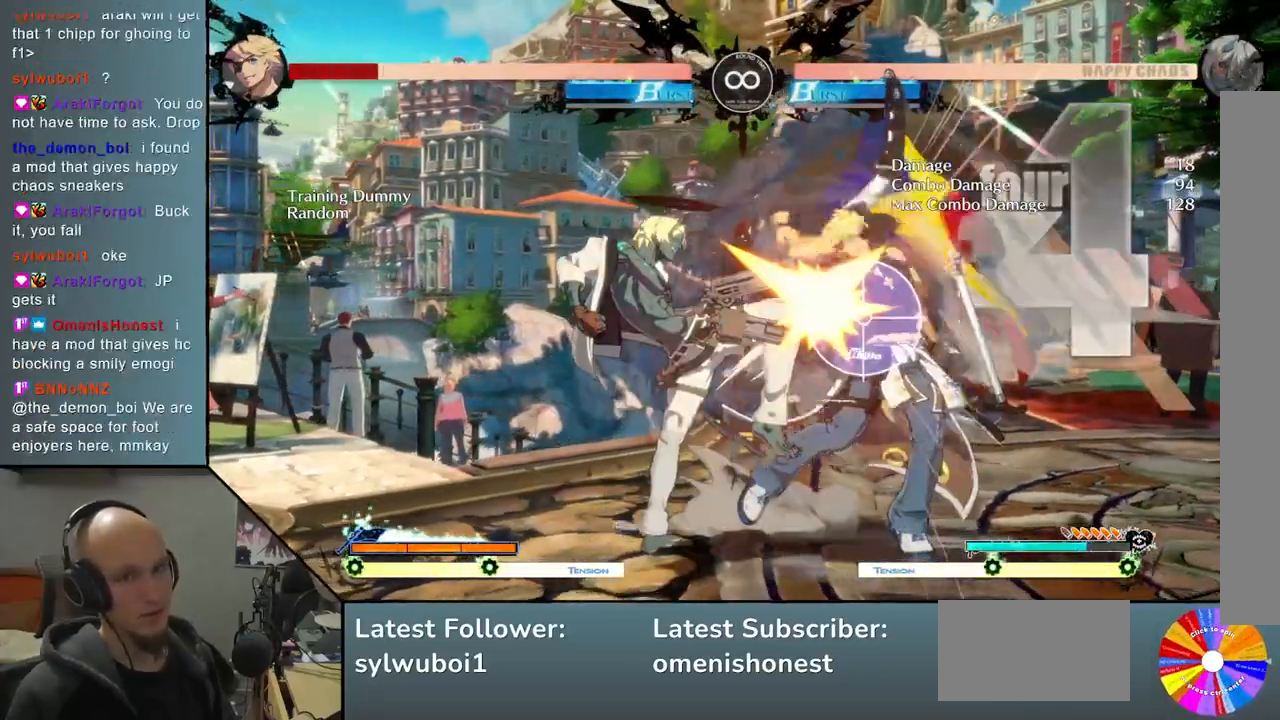
{"buttons": ["L2"], "left_stick": "right", "events": [[133, "SQUARE", "down"], [300, "SQUARE", "up"], [500, "L2", "down"]]}
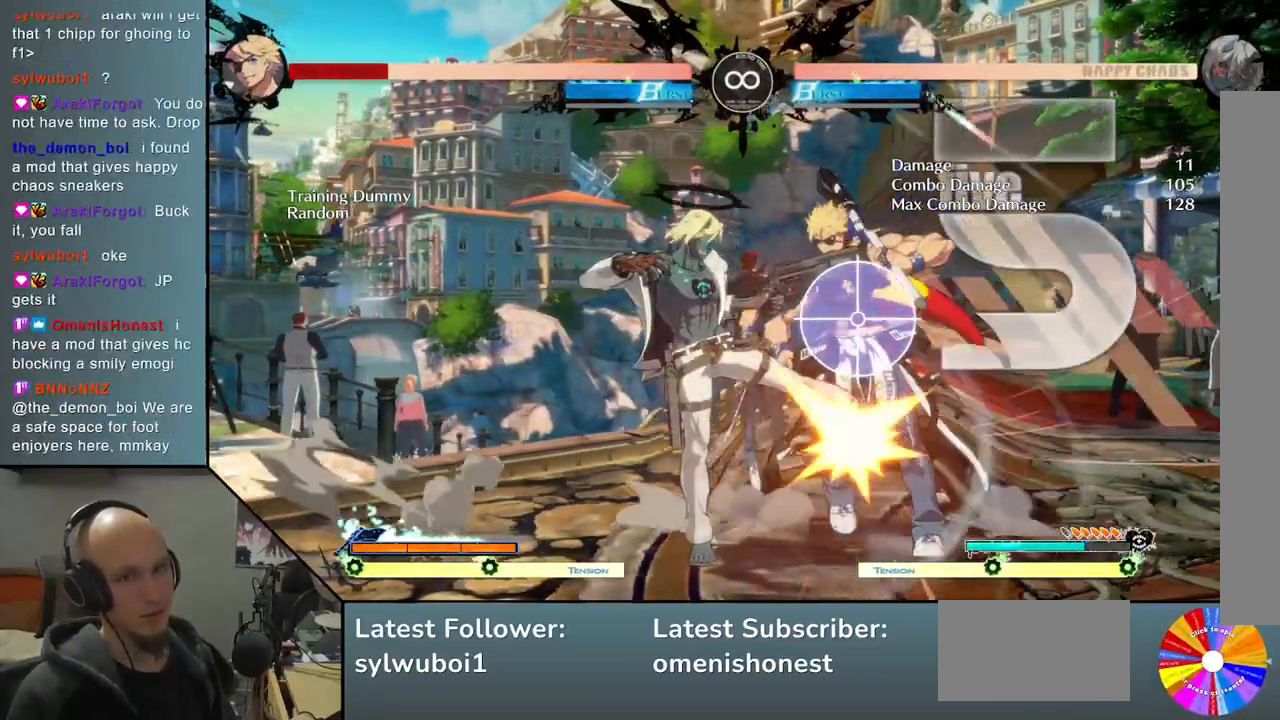
{"buttons": ["TRIANGLE", "R2"], "left_stick": "center", "events": [[200, "L2", "up"], [317, "left_stick", "center"], [333, "TRIANGLE", "down"], [417, "R2", "down"]]}
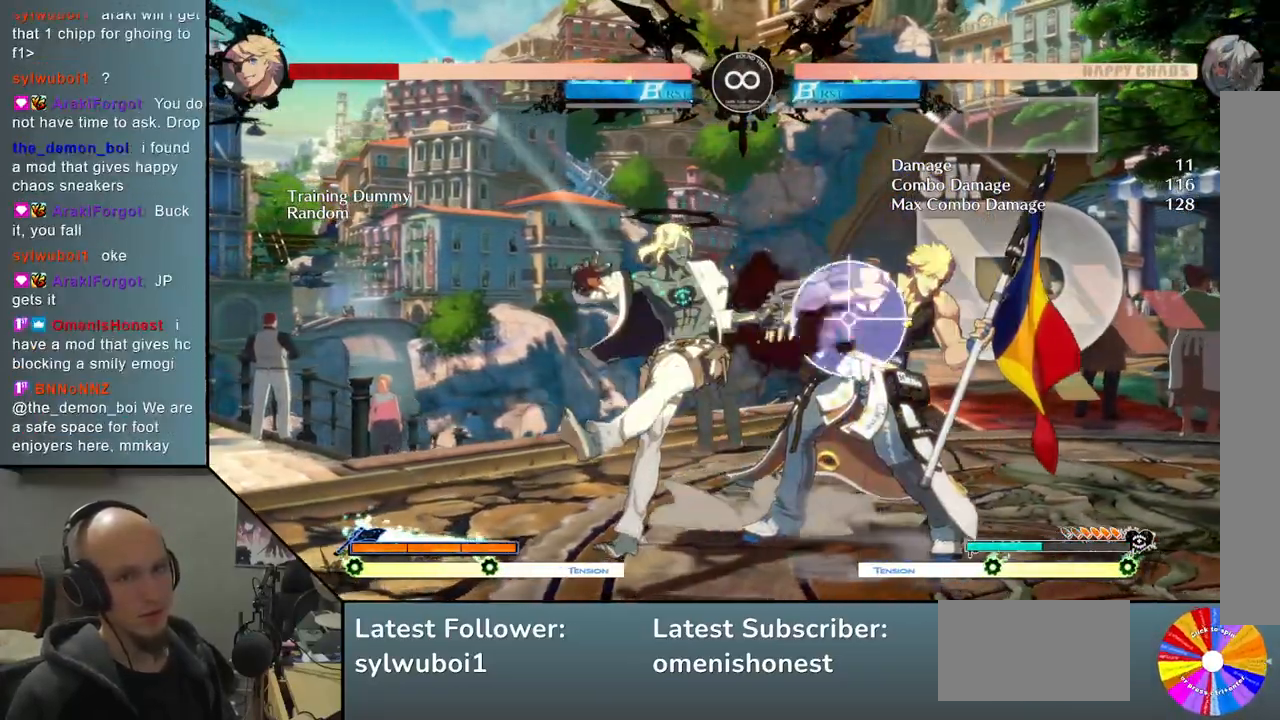
{"buttons": [], "left_stick": "right", "events": [[17, "TRIANGLE", "up"], [50, "R2", "up"], [67, "left_stick", "right"], [233, "SQUARE", "down"], [417, "SQUARE", "up"]]}
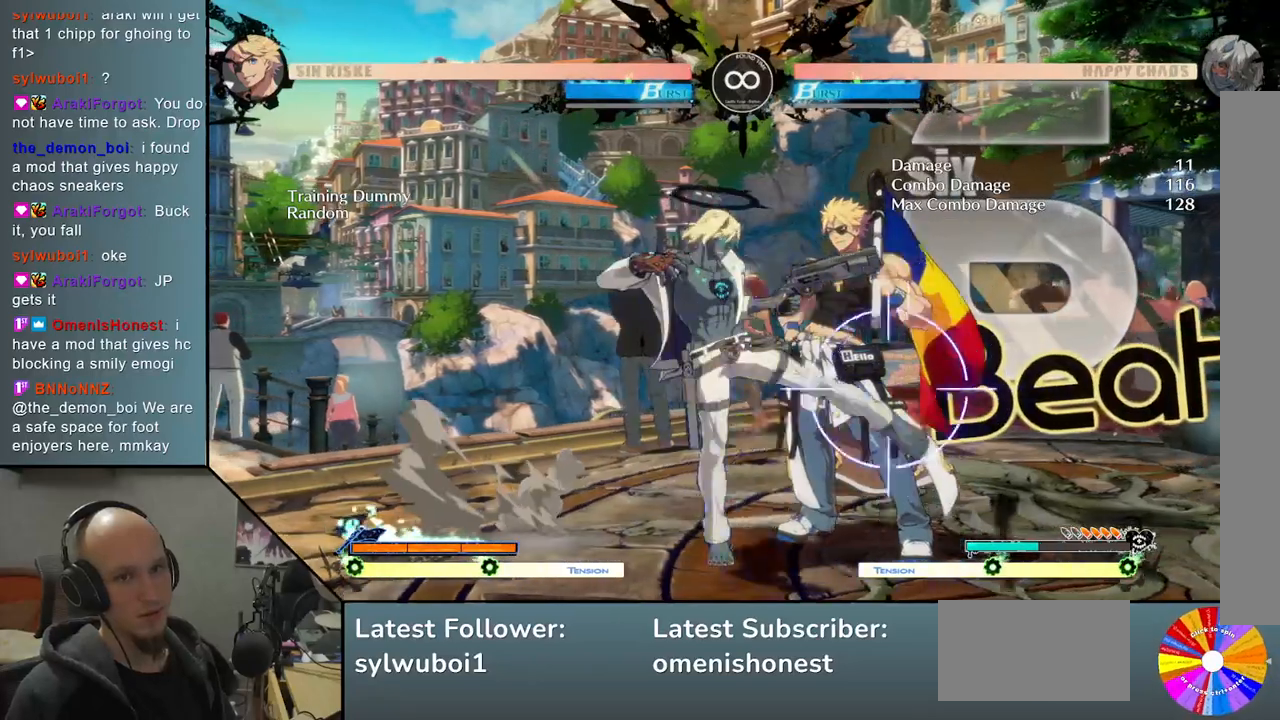
{"buttons": ["TRIANGLE"], "left_stick": "center", "events": [[117, "L2", "down"], [333, "L2", "up"], [433, "left_stick", "center"], [467, "TRIANGLE", "down"]]}
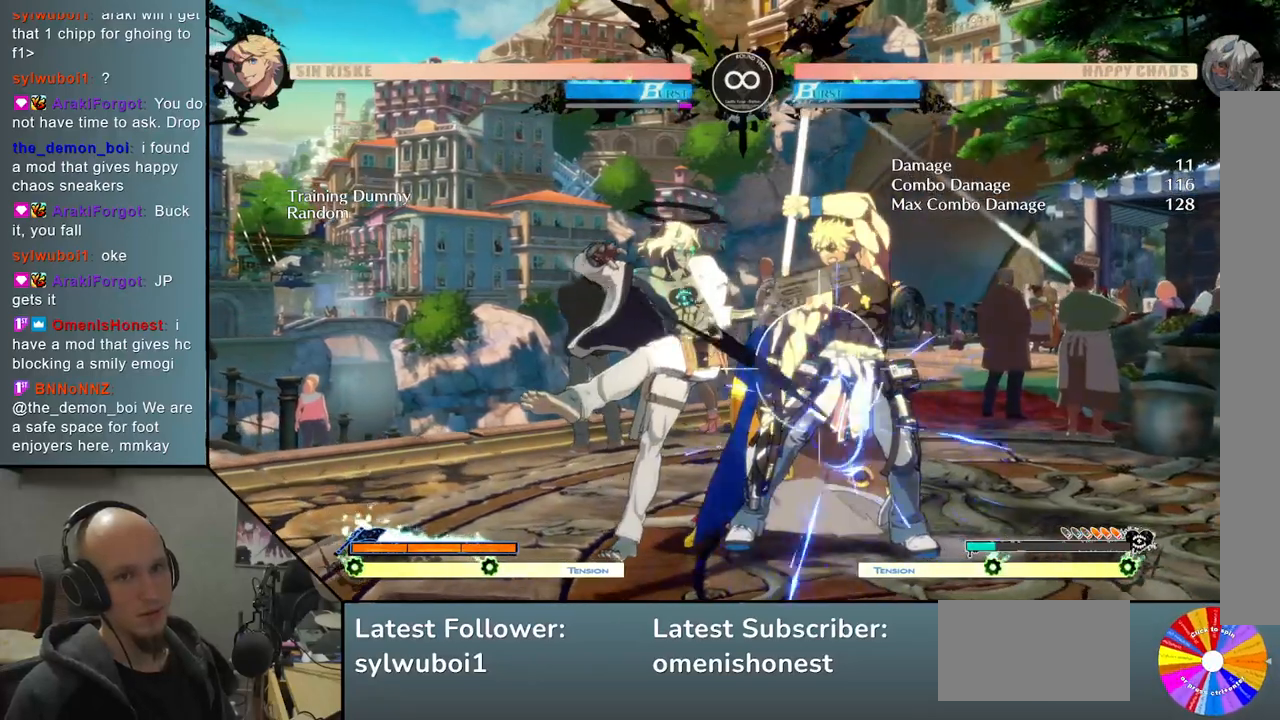
{"buttons": ["SQUARE"], "left_stick": "right", "events": [[83, "R2", "down"], [167, "TRIANGLE", "up"], [217, "left_stick", "right"], [233, "R2", "up"], [383, "SQUARE", "down"]]}
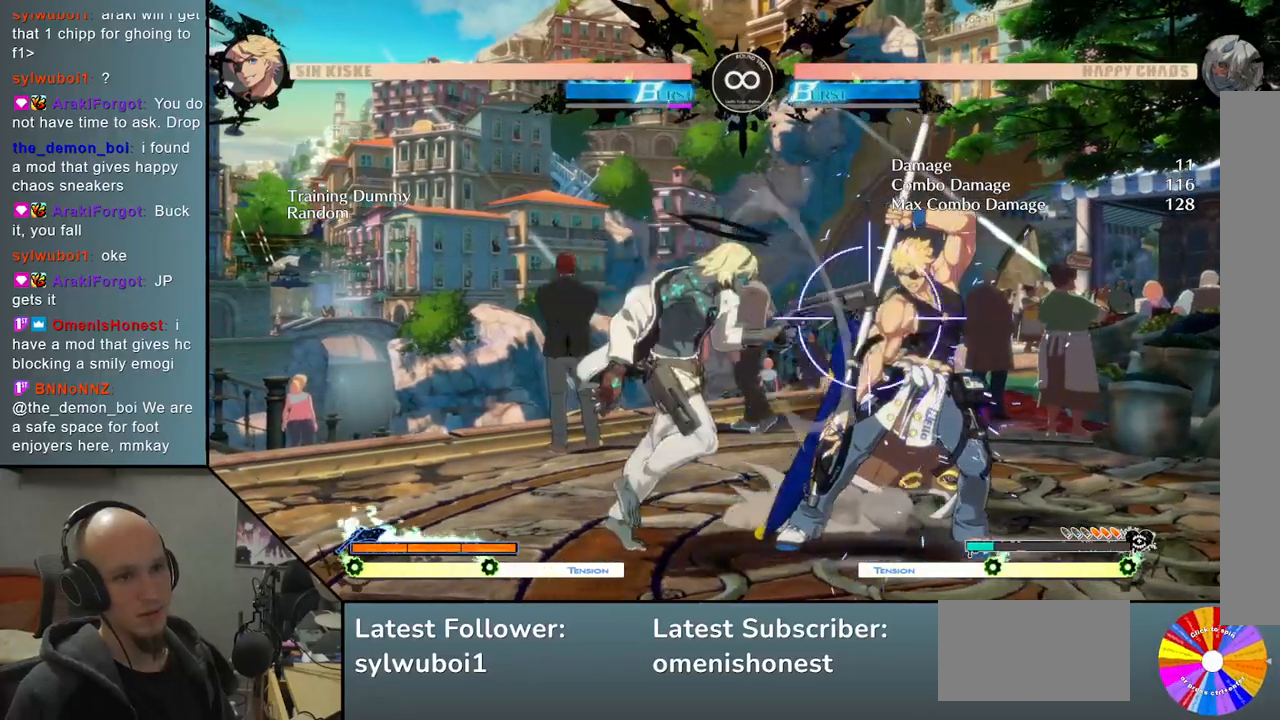
{"buttons": [], "left_stick": "center", "events": [[17, "SQUARE", "up"], [200, "L2", "down"], [467, "L2", "up"], [483, "left_stick", "center"]]}
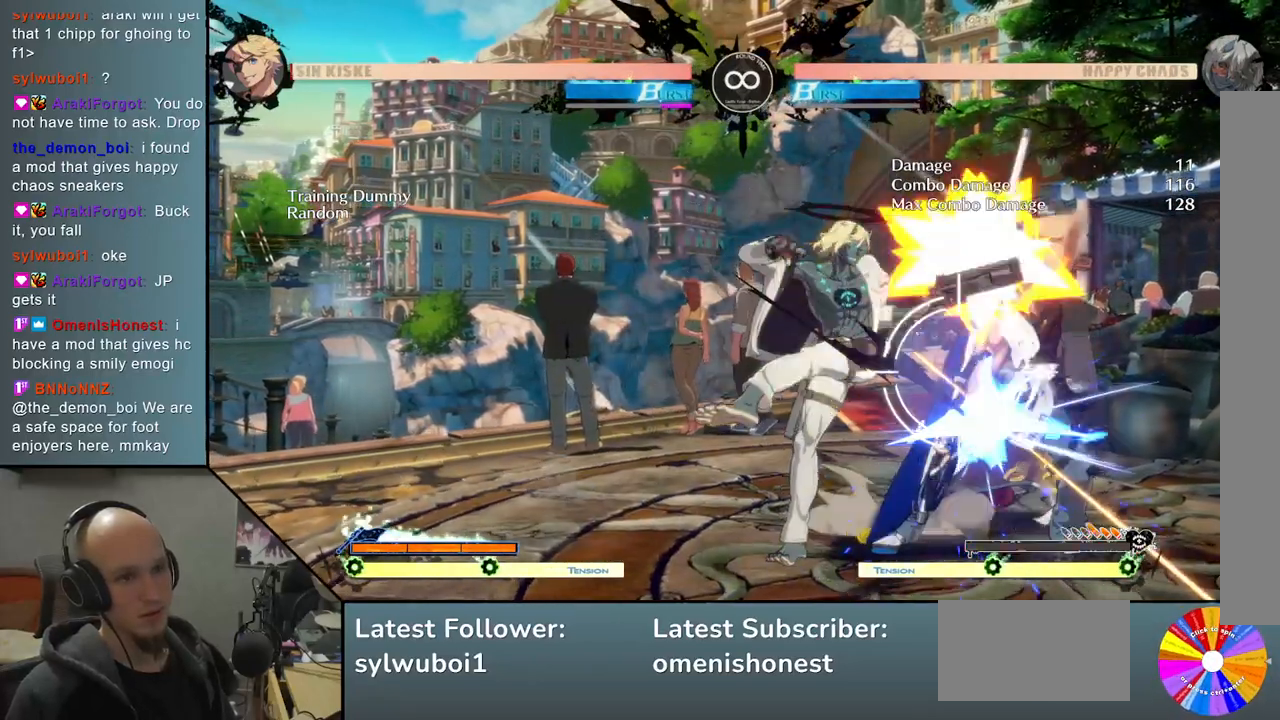
{"buttons": ["SELECT"], "left_stick": "center", "events": [[17, "left_stick", "right"], [33, "left_stick", "center"], [433, "SELECT", "down"]]}
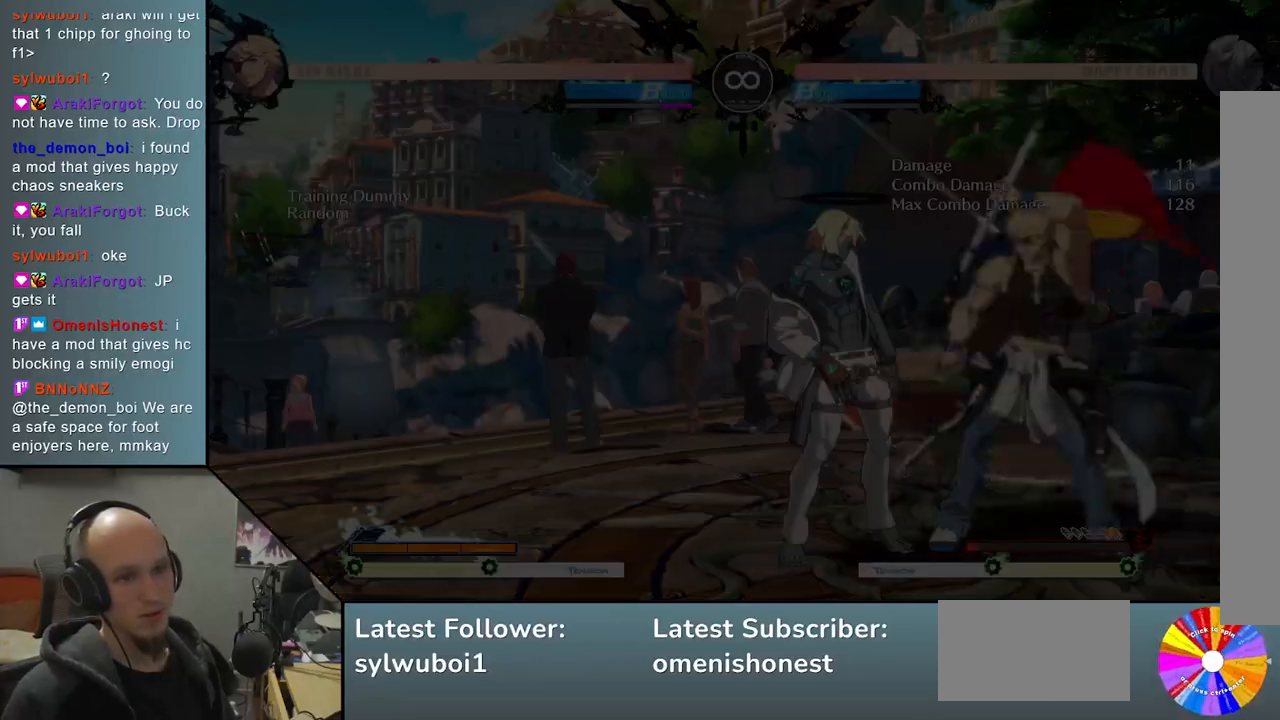
{"buttons": [], "left_stick": "center", "events": [[67, "SELECT", "up"]]}